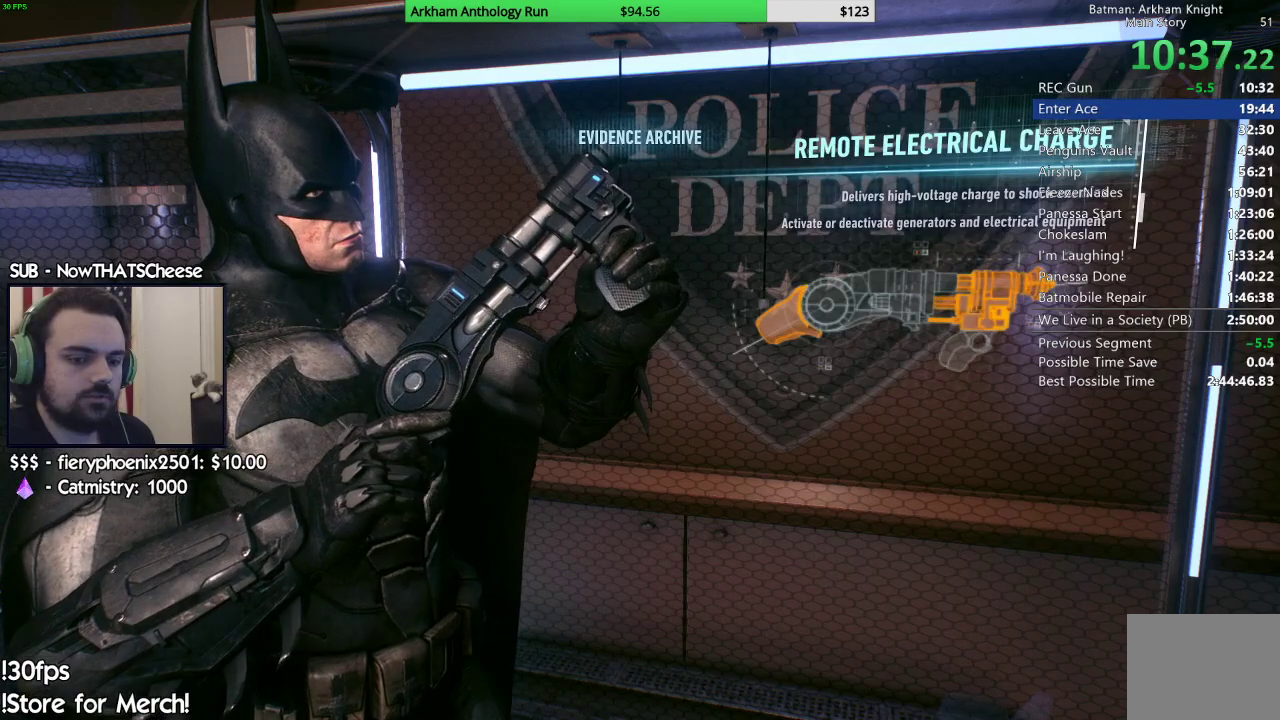
Gameplay with a controller (Xbox layout); each line is a JSON object with the inputs held at the frame after it (dt_ms = milliseconds from this image to that frame). "events" lists button and stick changes between this image and that frame as [ms after this image, input, new state], when the widget could be followed in between.
{"dt_ms": 500, "buttons": [], "left_stick": "center", "right_stick": "center", "events": [[17, "A", "up"], [300, "right_stick", "center"]]}
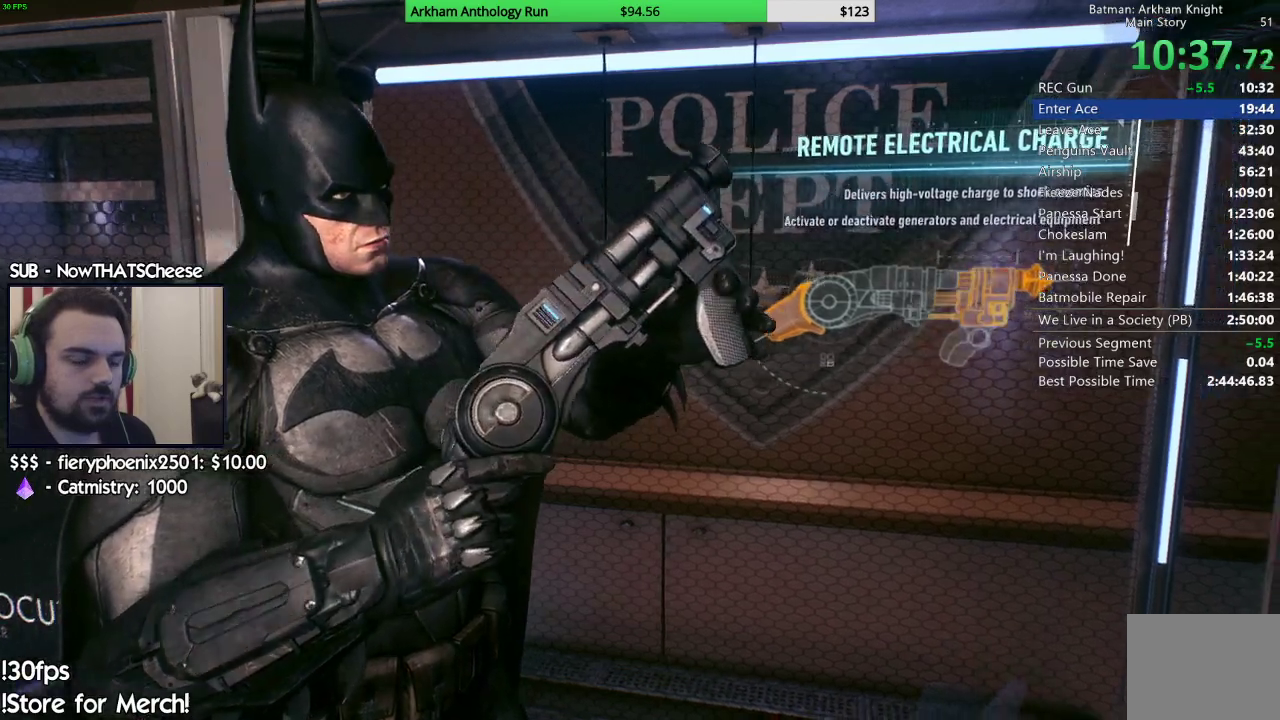
{"dt_ms": 500, "buttons": [], "left_stick": "center", "right_stick": "right", "events": [[267, "right_stick", "right"]]}
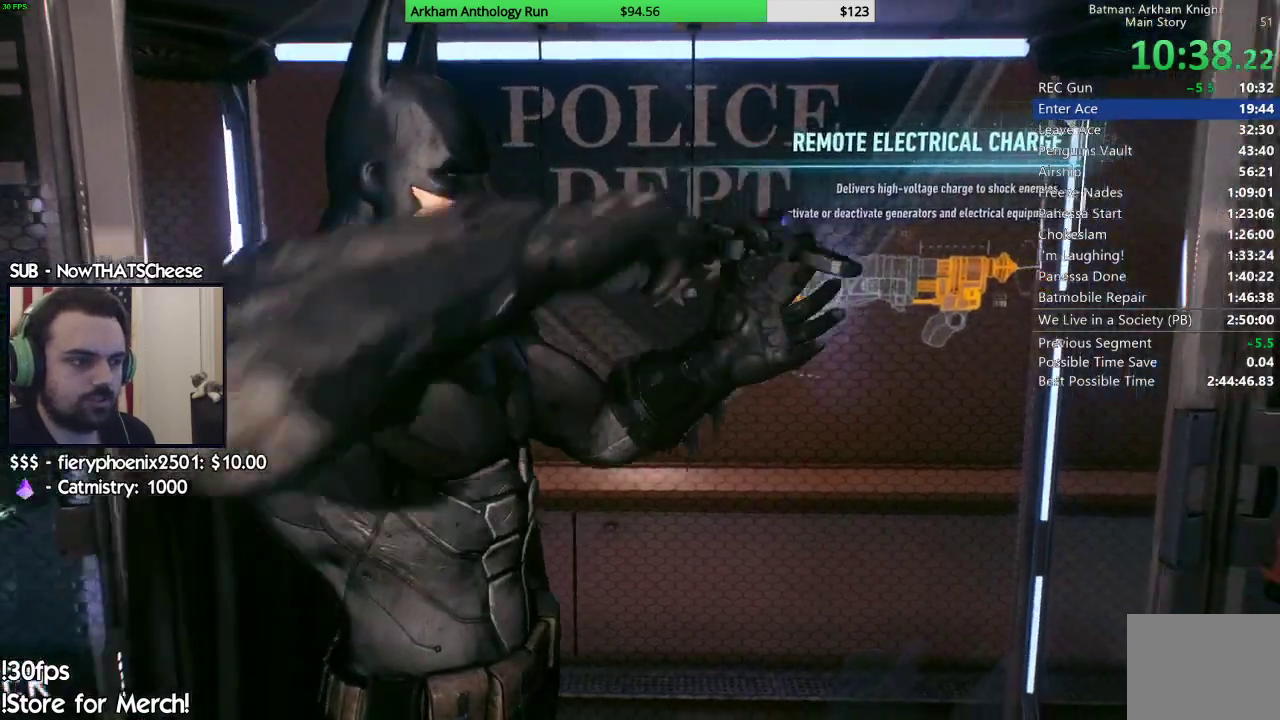
{"dt_ms": 500, "buttons": [], "left_stick": "center", "right_stick": "right"}
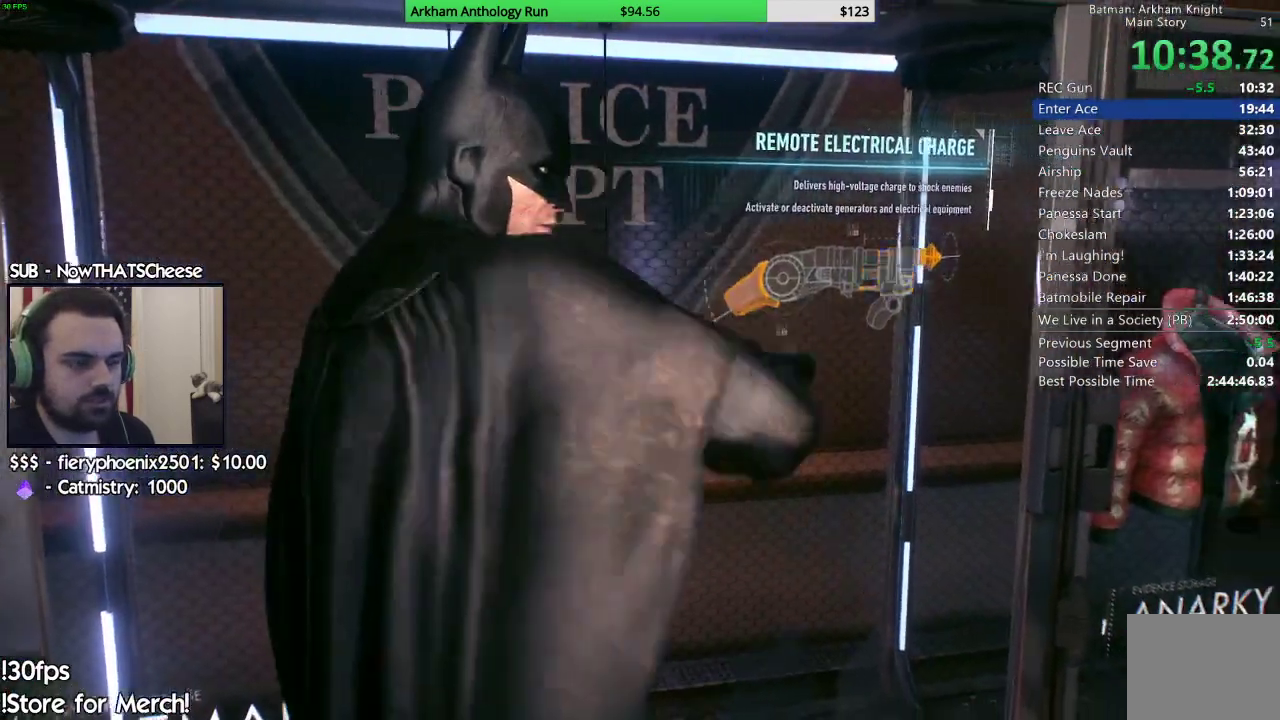
{"dt_ms": 500, "buttons": [], "left_stick": "center", "right_stick": "right", "events": []}
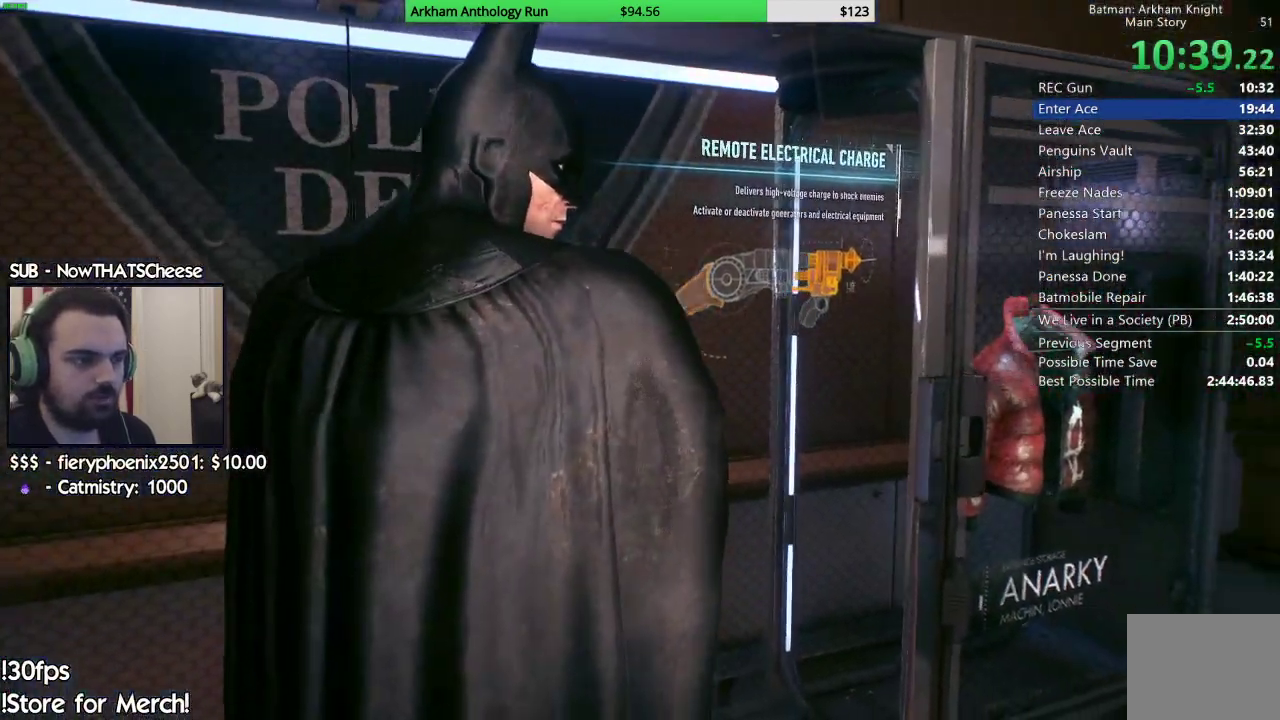
{"dt_ms": 500, "buttons": [], "left_stick": "center", "right_stick": "right", "events": [[133, "left_stick", "right"], [350, "left_stick", "center"]]}
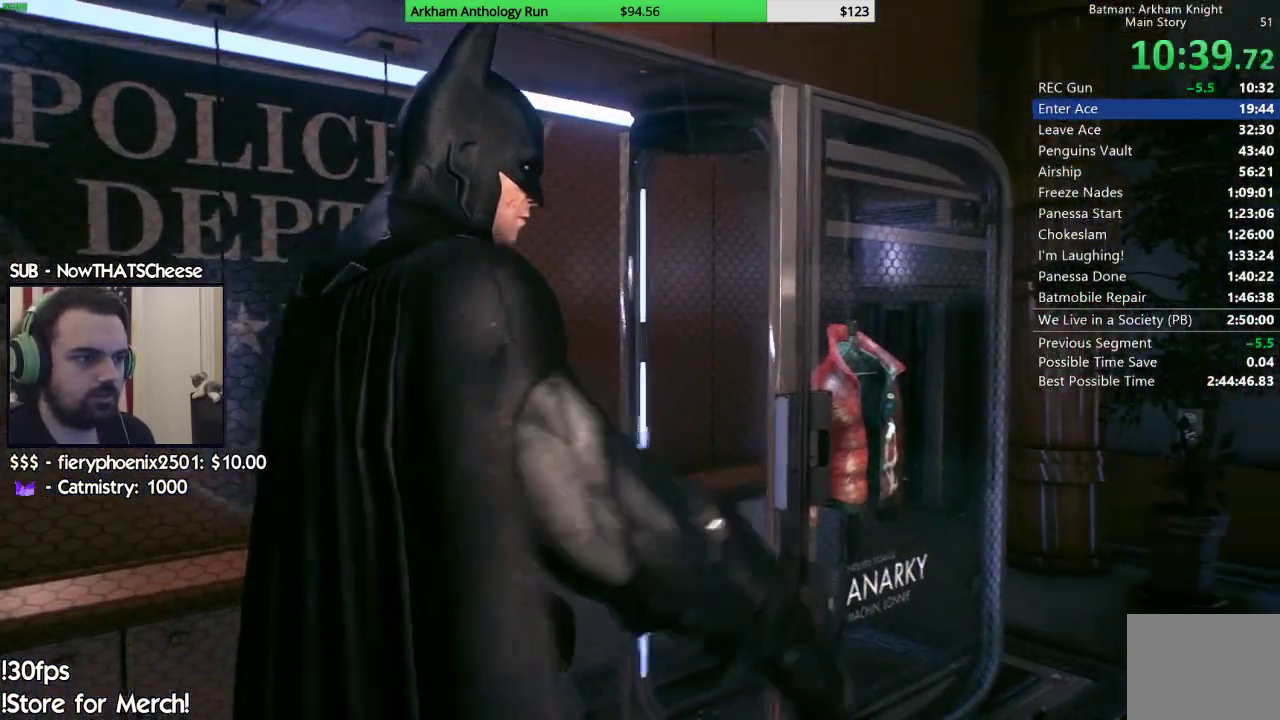
{"dt_ms": 500, "buttons": [], "left_stick": "down-right", "right_stick": "right", "events": [[200, "left_stick", "down-right"]]}
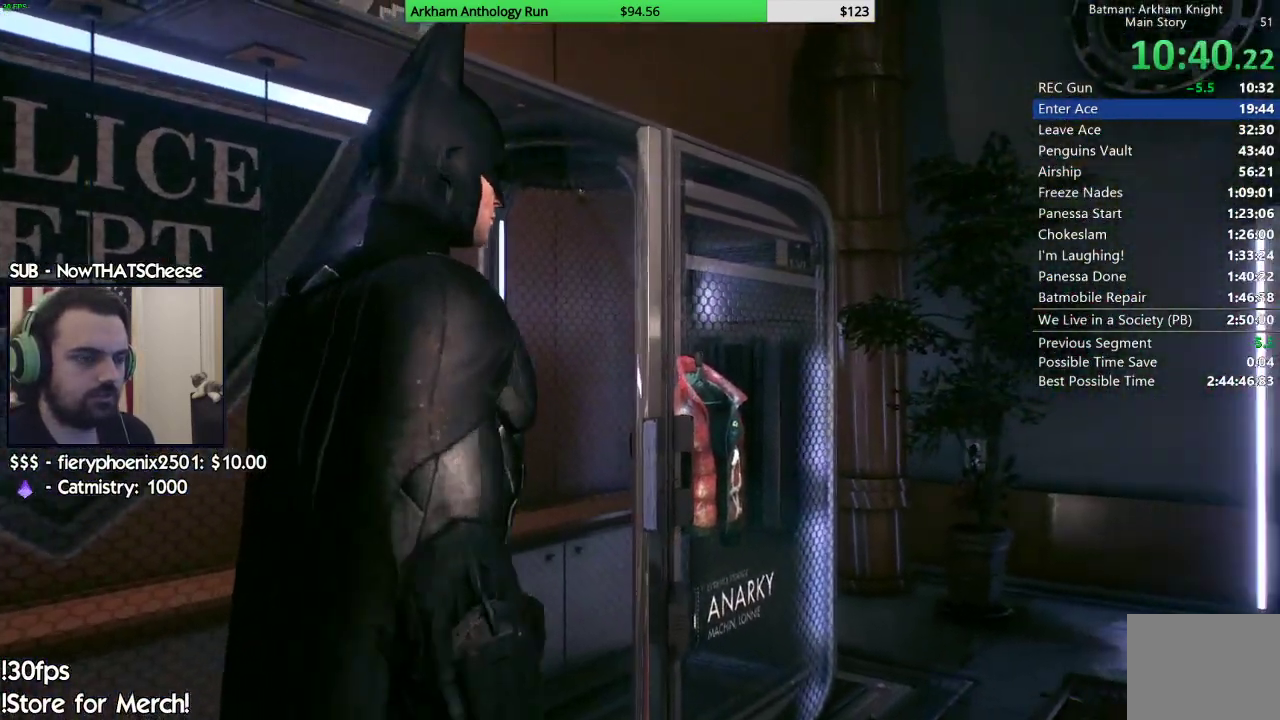
{"dt_ms": 500, "buttons": ["A"], "left_stick": "down-right", "right_stick": "right", "events": [[317, "A", "down"]]}
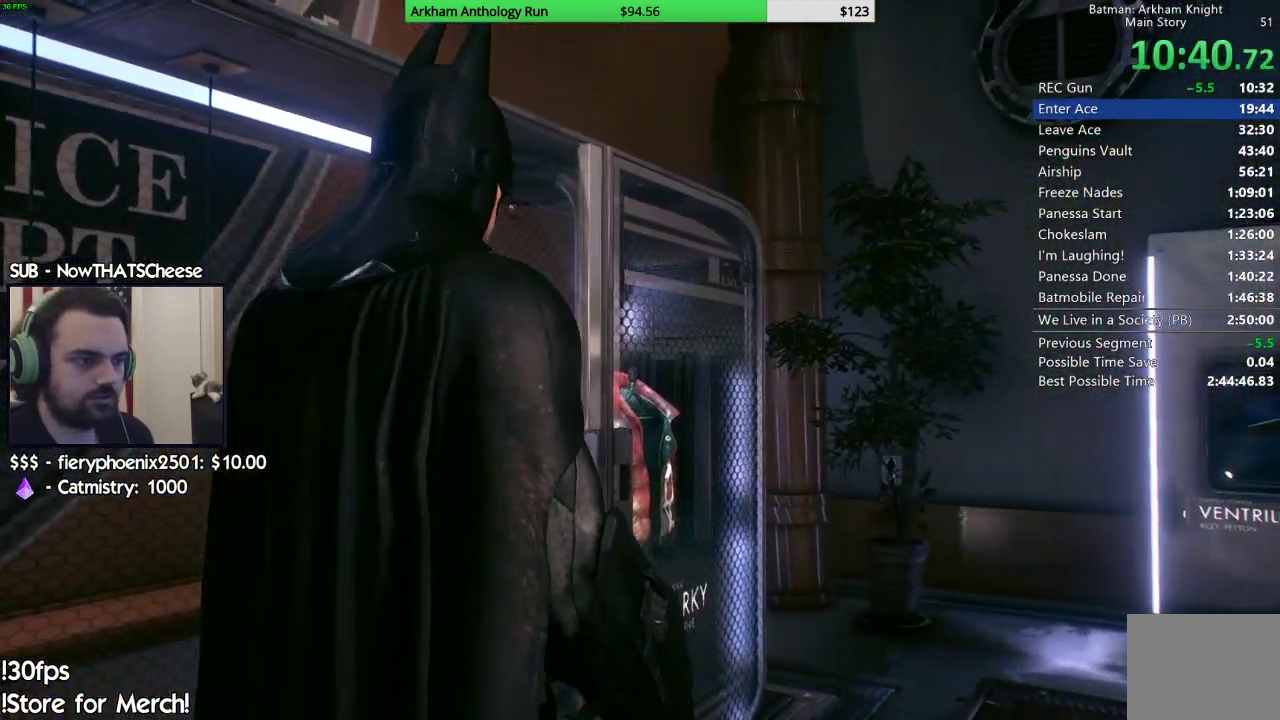
{"dt_ms": 500, "buttons": ["A"], "left_stick": "right", "right_stick": "right", "events": [[500, "left_stick", "right"]]}
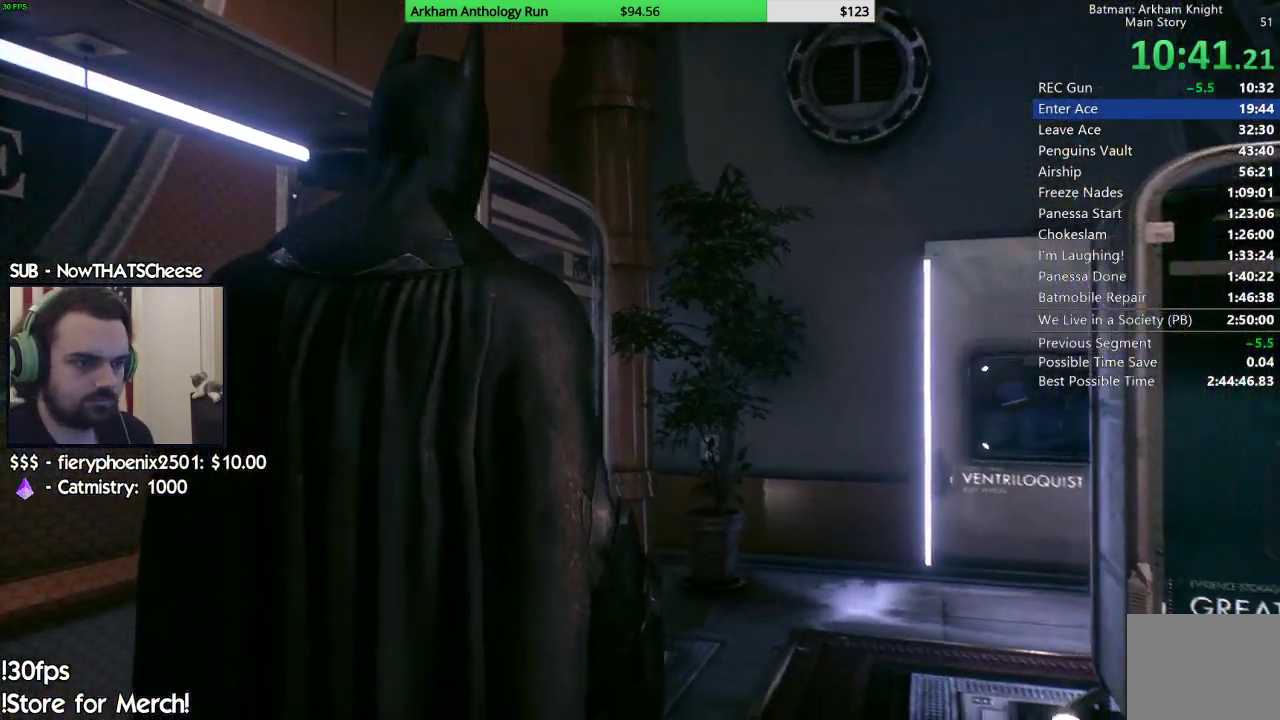
{"dt_ms": 500, "buttons": ["A"], "left_stick": "up", "right_stick": "center", "events": [[433, "left_stick", "up"], [500, "right_stick", "center"]]}
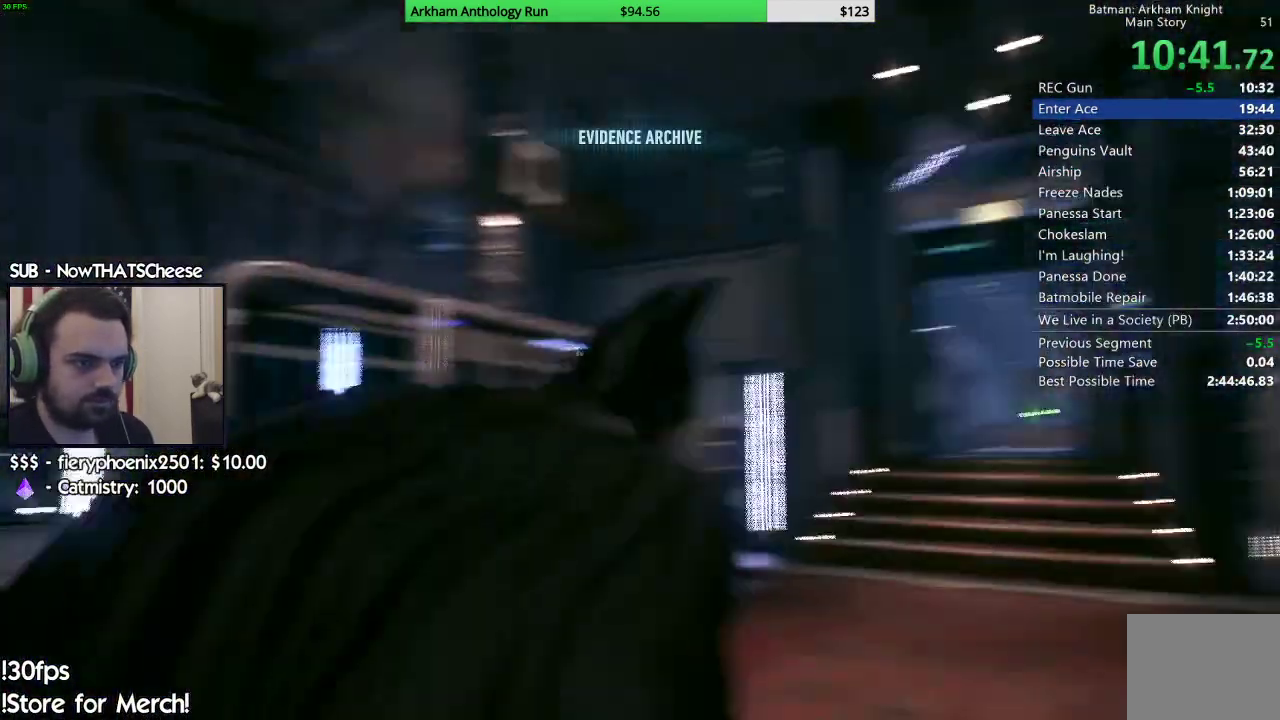
{"dt_ms": 1000, "buttons": ["A"], "left_stick": "up", "right_stick": "down"}
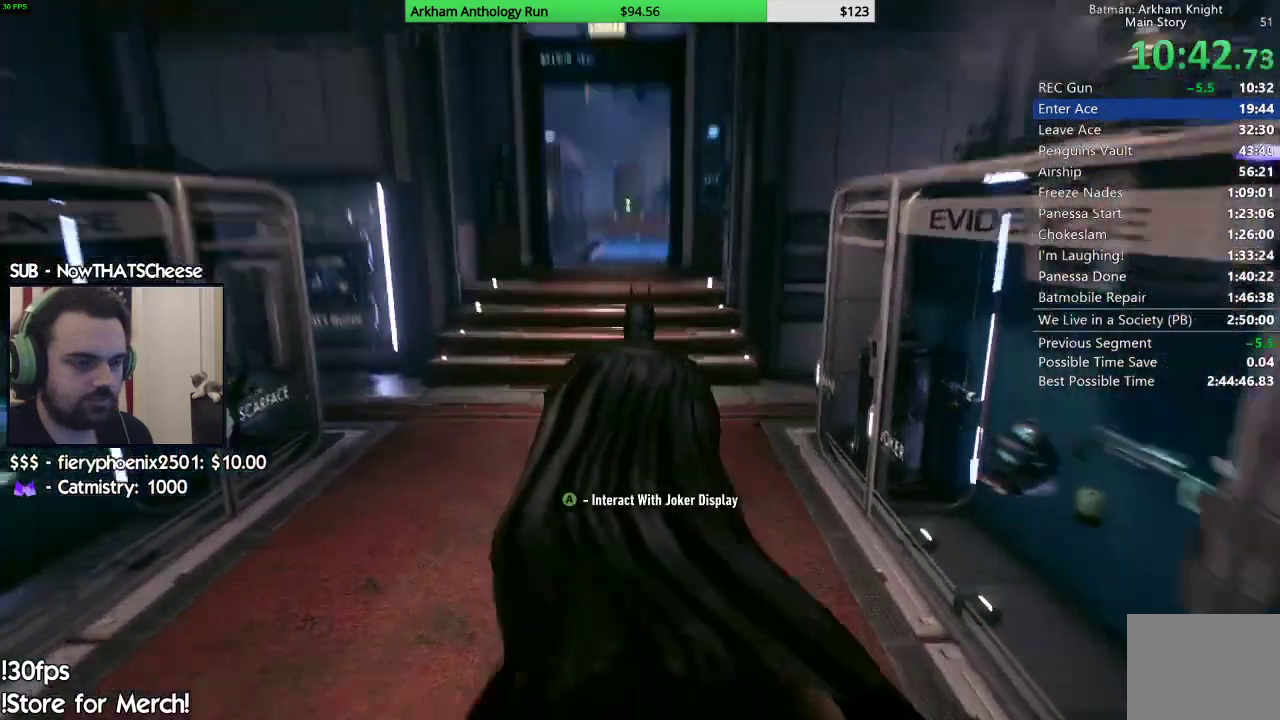
{"dt_ms": 500, "buttons": ["A"], "left_stick": "up", "right_stick": "center", "events": [[67, "right_stick", "center"]]}
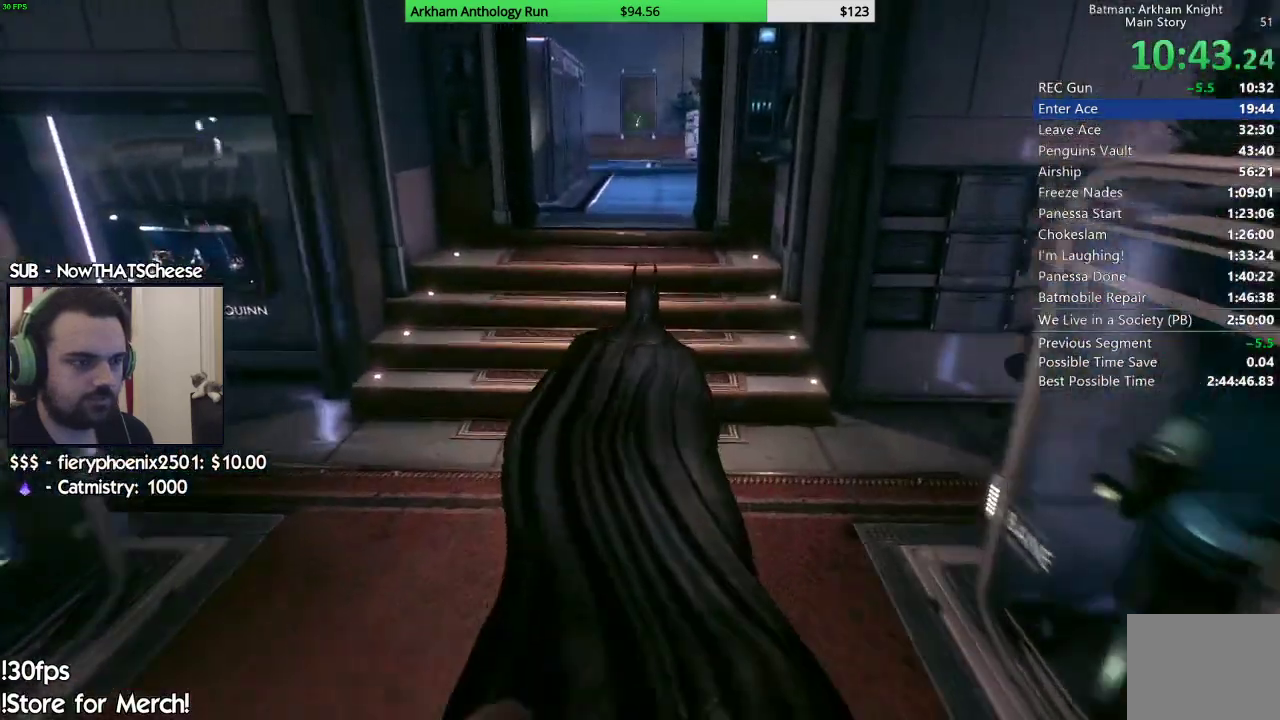
{"dt_ms": 500, "buttons": ["A"], "left_stick": "up", "right_stick": "center", "events": []}
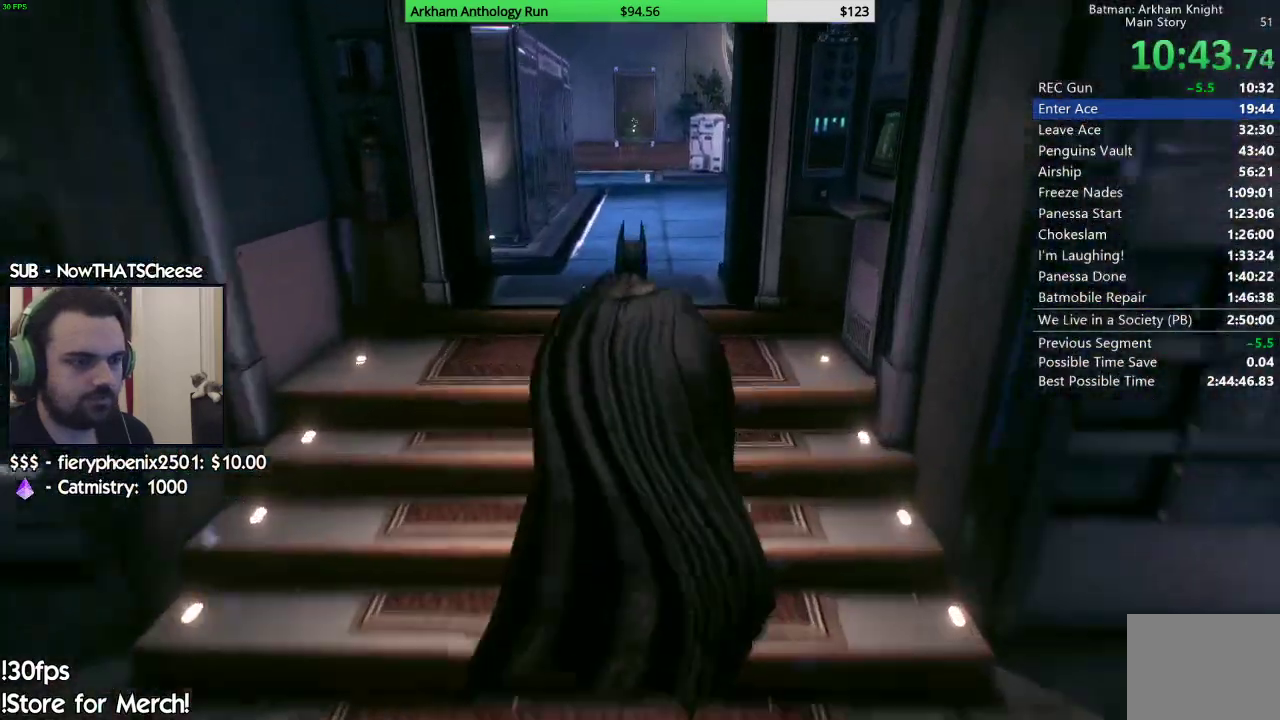
{"dt_ms": 500, "buttons": ["A"], "left_stick": "up-right", "right_stick": "center"}
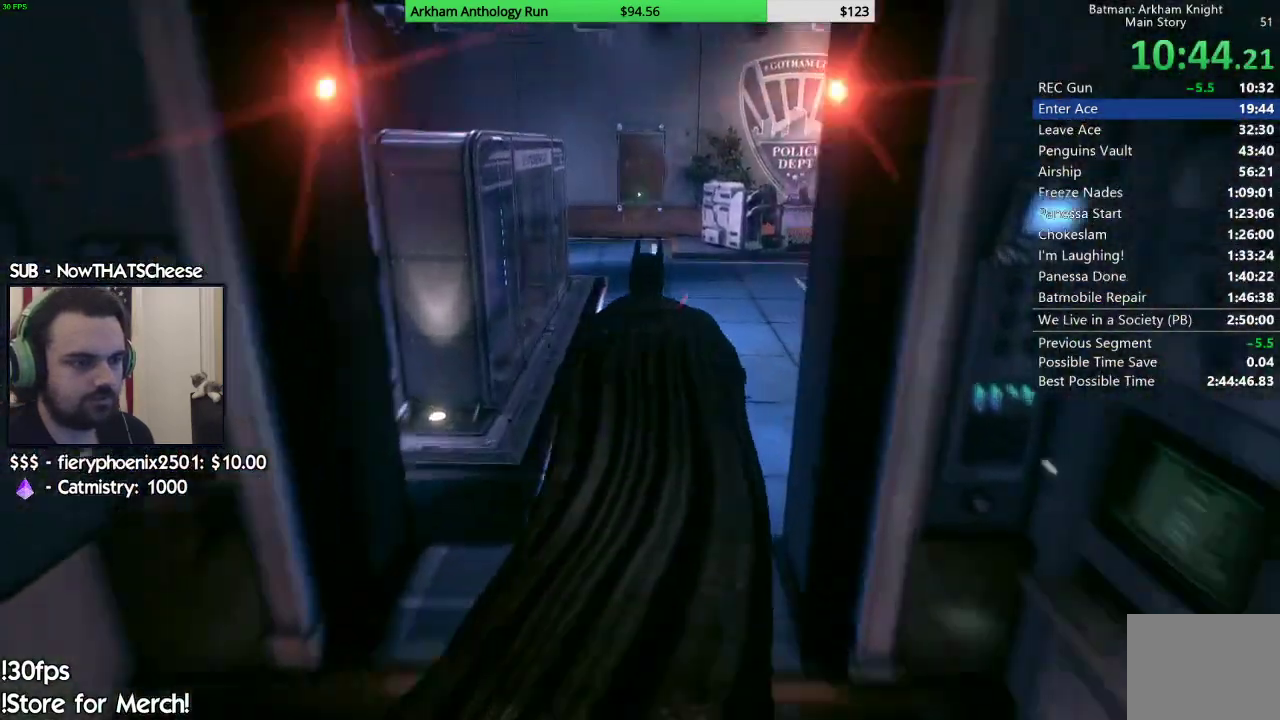
{"dt_ms": 500, "buttons": ["A"], "left_stick": "up-right", "right_stick": "center", "events": []}
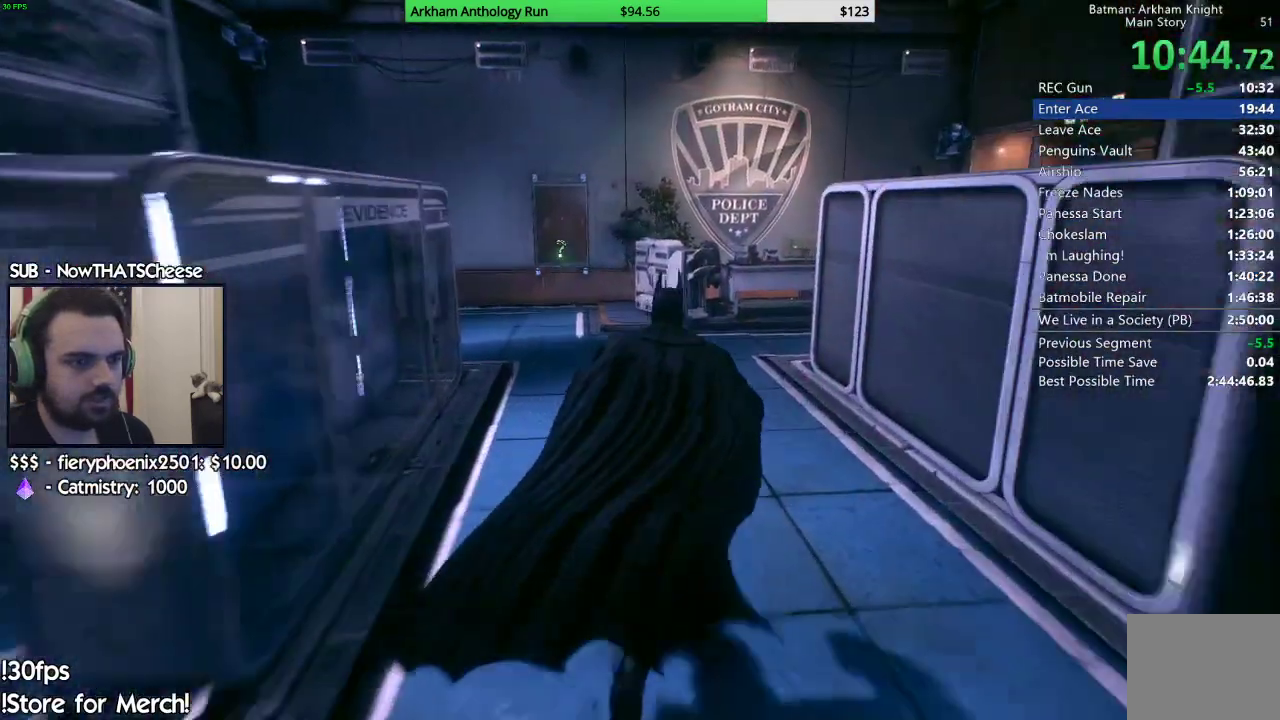
{"dt_ms": 500, "buttons": ["A"], "left_stick": "up-right", "right_stick": "center", "events": []}
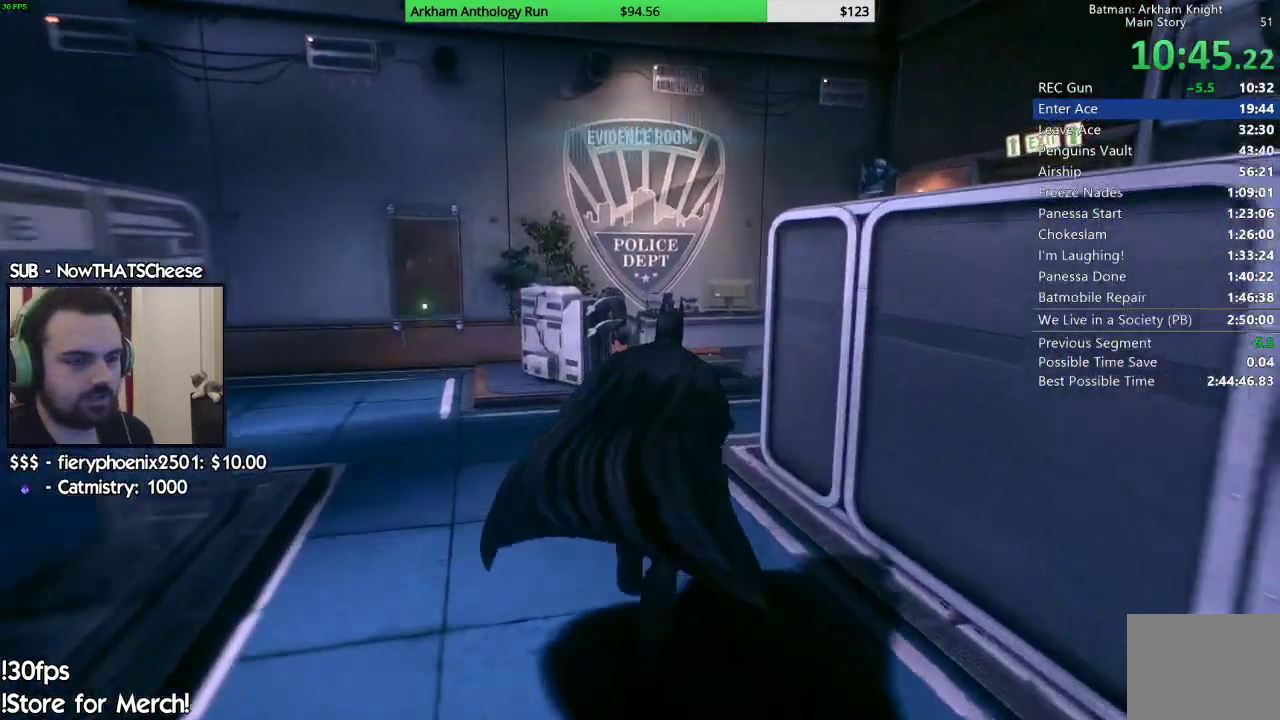
{"dt_ms": 500, "buttons": ["A"], "left_stick": "up-right", "right_stick": "center", "events": []}
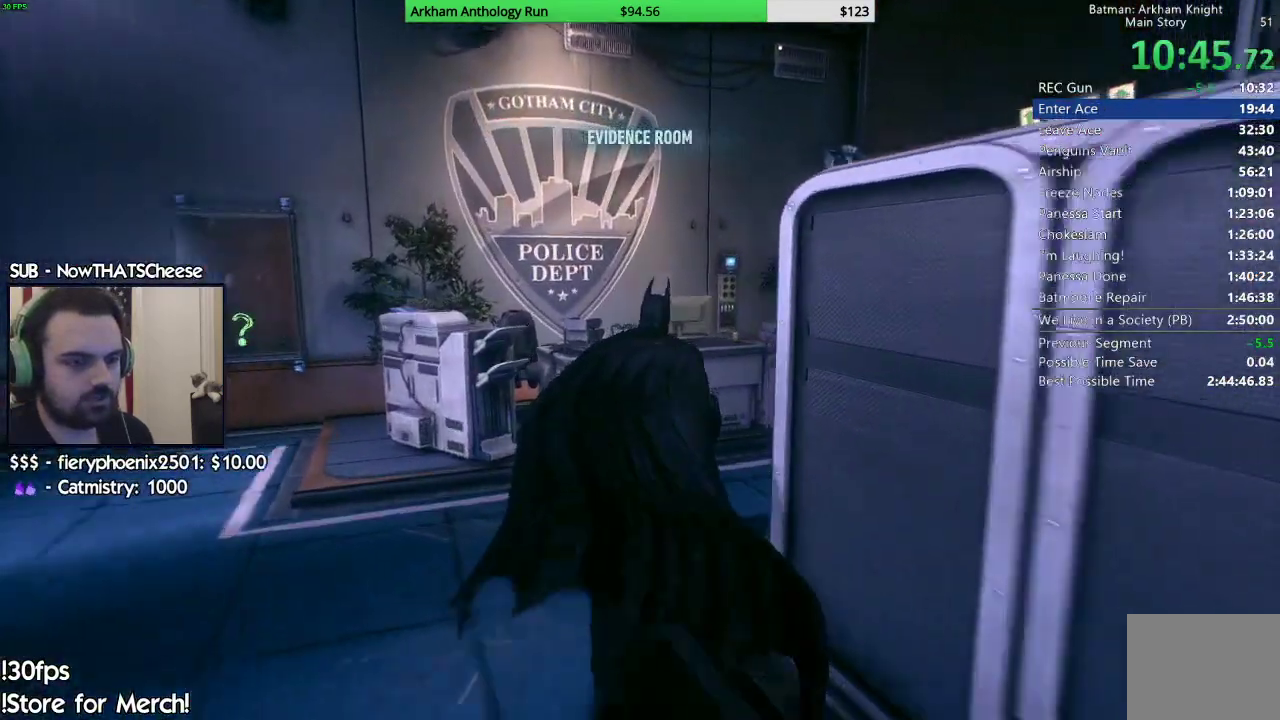
{"dt_ms": 500, "buttons": ["A"], "left_stick": "up-right", "right_stick": "center", "events": []}
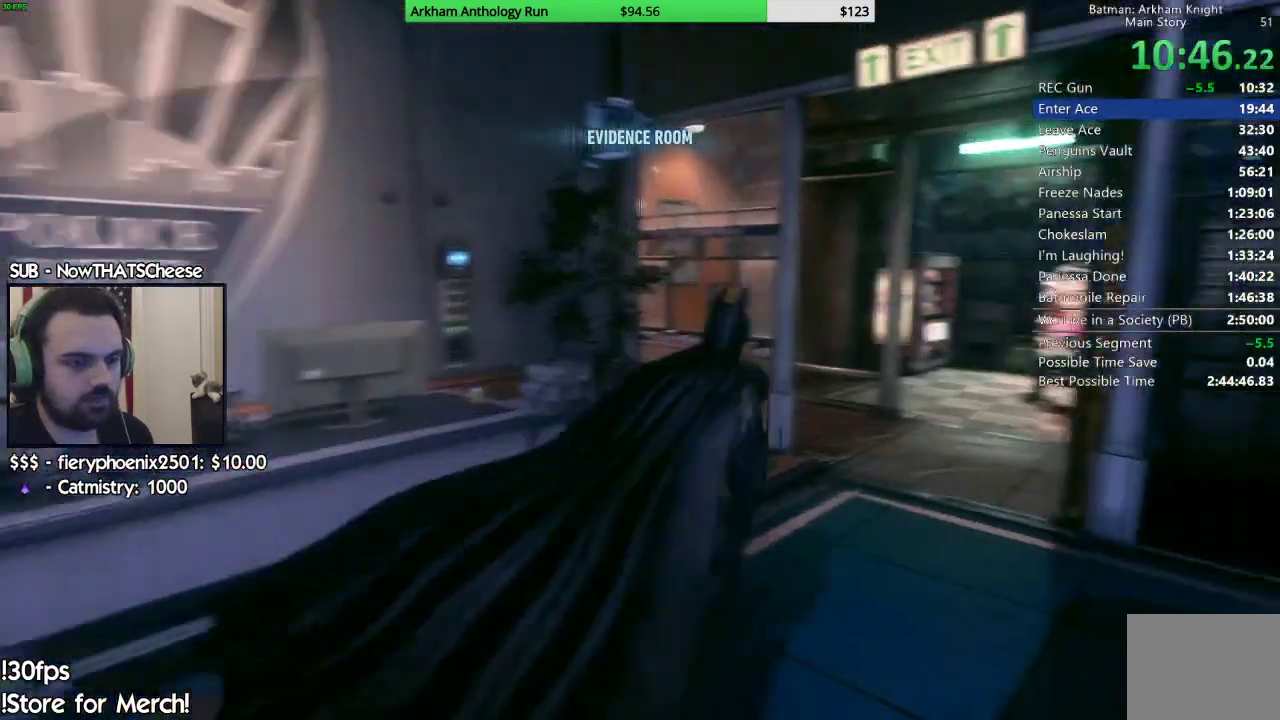
{"dt_ms": 500, "buttons": ["A"], "left_stick": "up", "right_stick": "down-left", "events": [[250, "right_stick", "down-left"], [350, "left_stick", "up"]]}
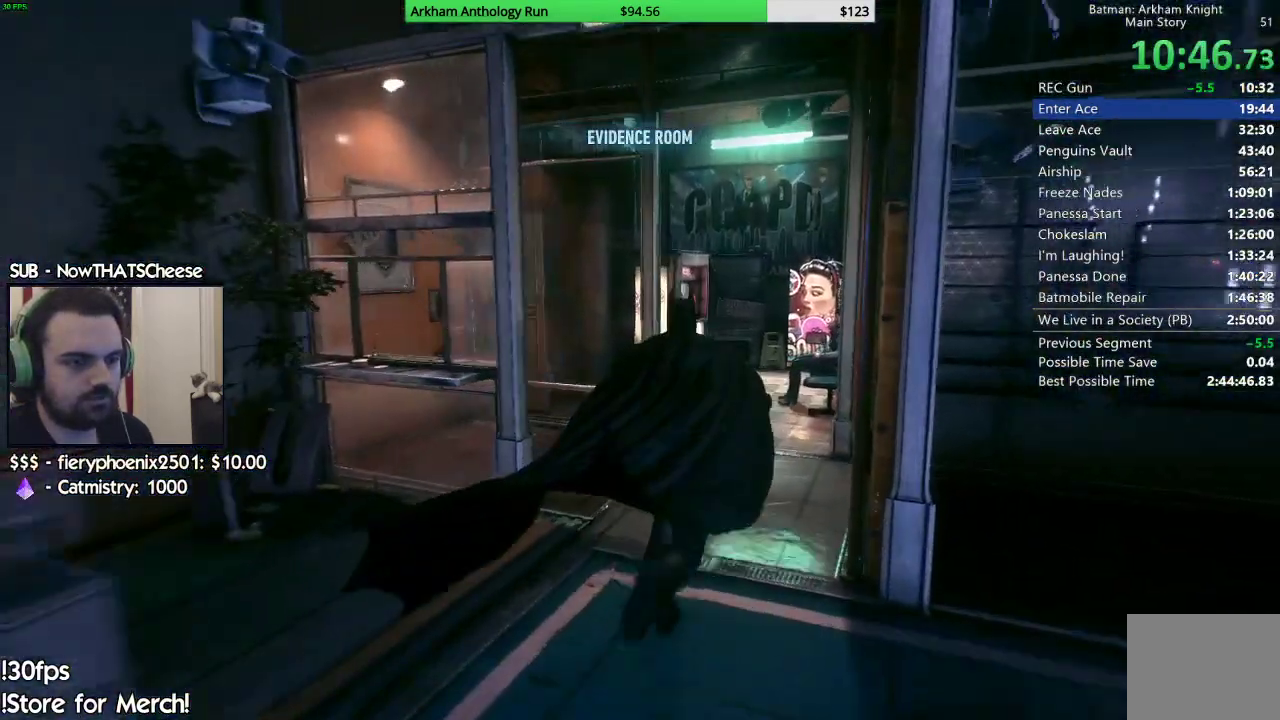
{"dt_ms": 500, "buttons": ["A"], "left_stick": "up", "right_stick": "down-left", "events": [[267, "left_stick", "up-right"], [500, "left_stick", "up"]]}
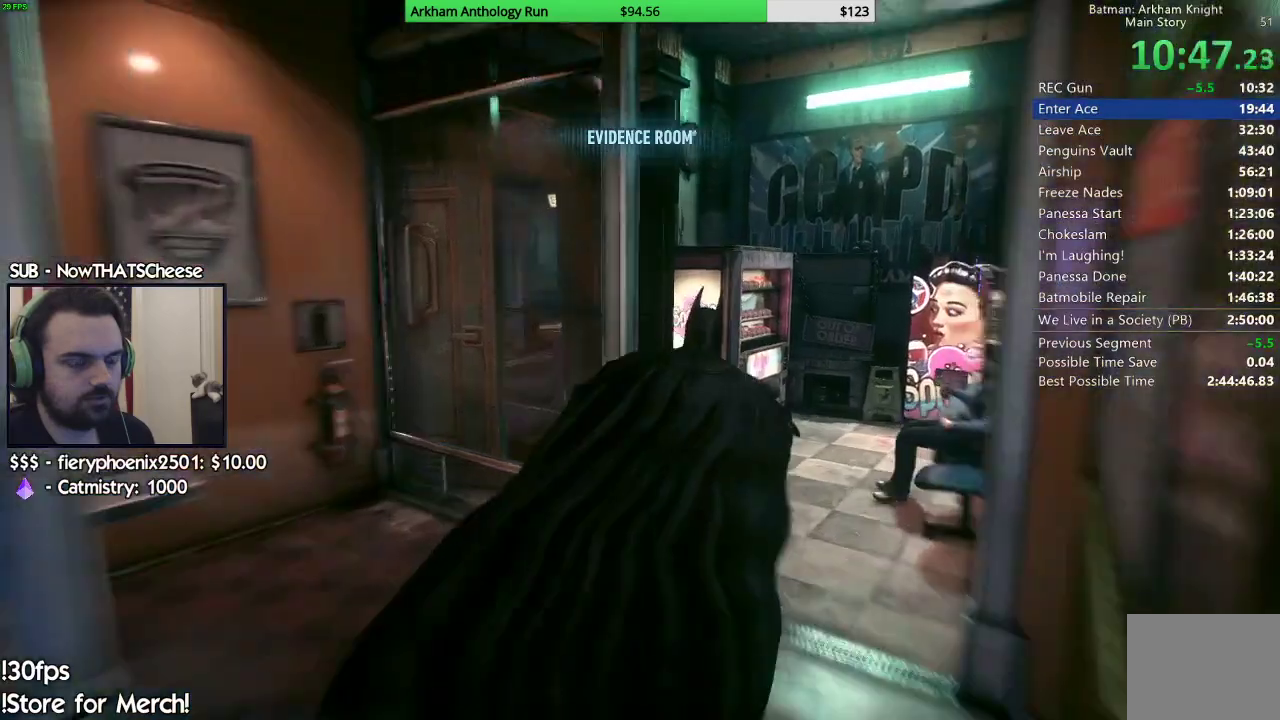
{"dt_ms": 500, "buttons": ["A"], "left_stick": "up-left", "right_stick": "center", "events": [[117, "right_stick", "left"], [217, "left_stick", "up-left"], [250, "right_stick", "center"]]}
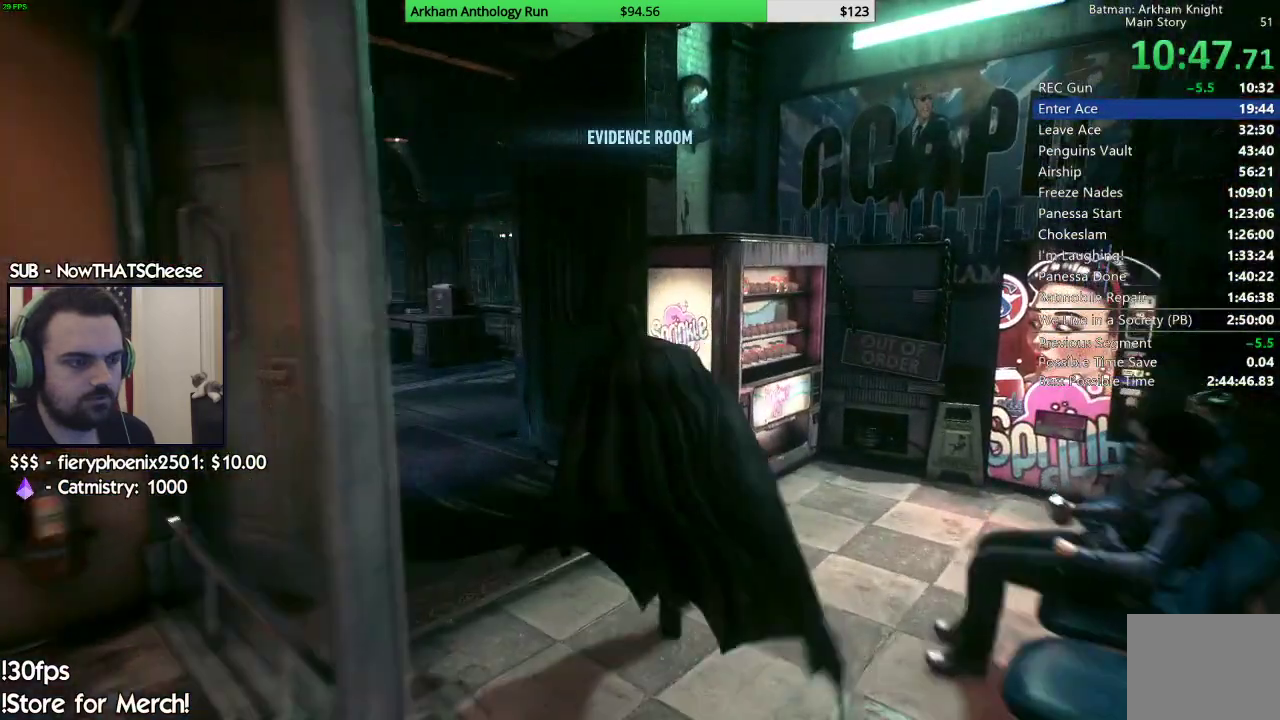
{"dt_ms": 500, "buttons": ["A"], "left_stick": "up-left", "right_stick": "center", "events": []}
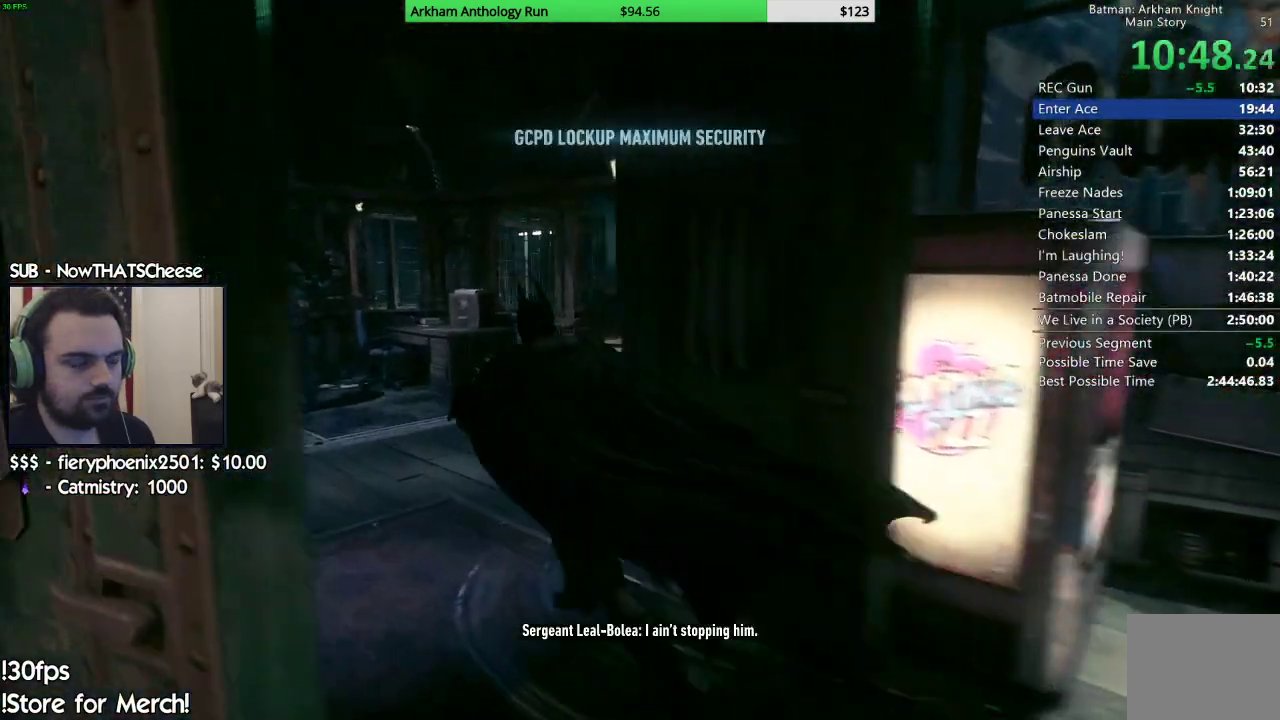
{"dt_ms": 500, "buttons": ["A"], "left_stick": "up-right", "right_stick": "center", "events": [[50, "left_stick", "up"], [200, "left_stick", "up-right"]]}
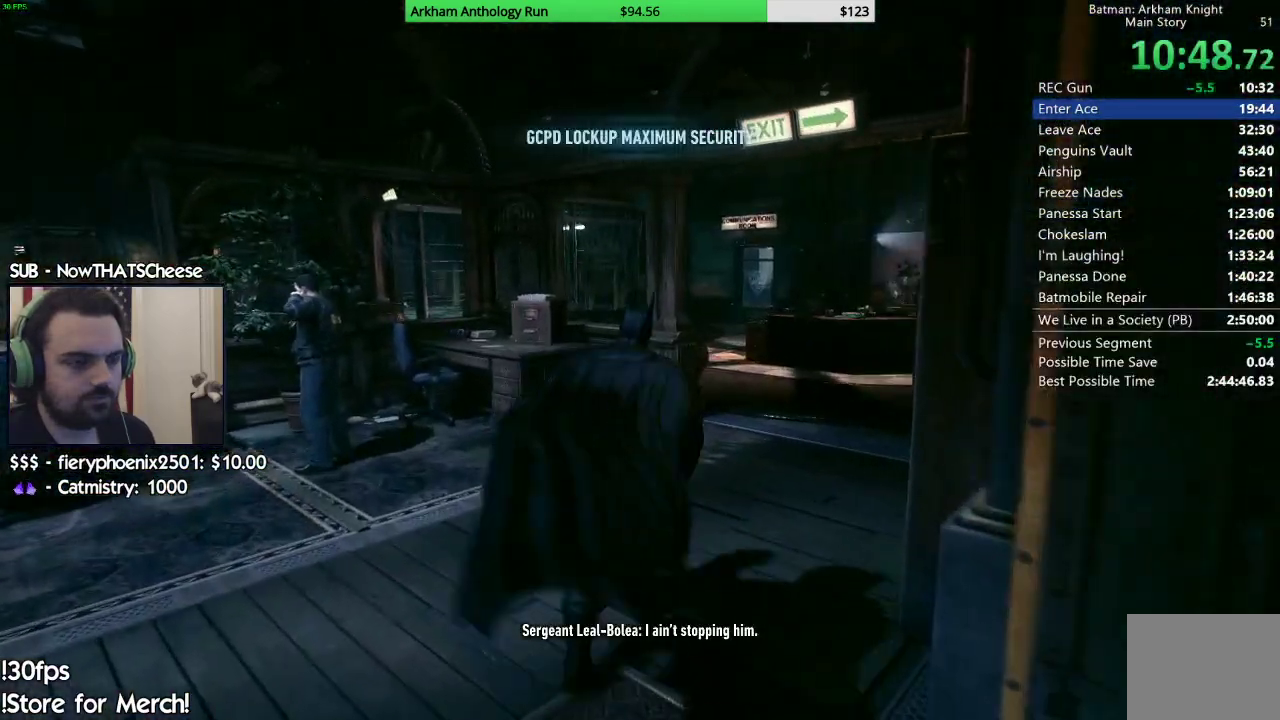
{"dt_ms": 500, "buttons": ["A"], "left_stick": "up-right", "right_stick": "center", "events": []}
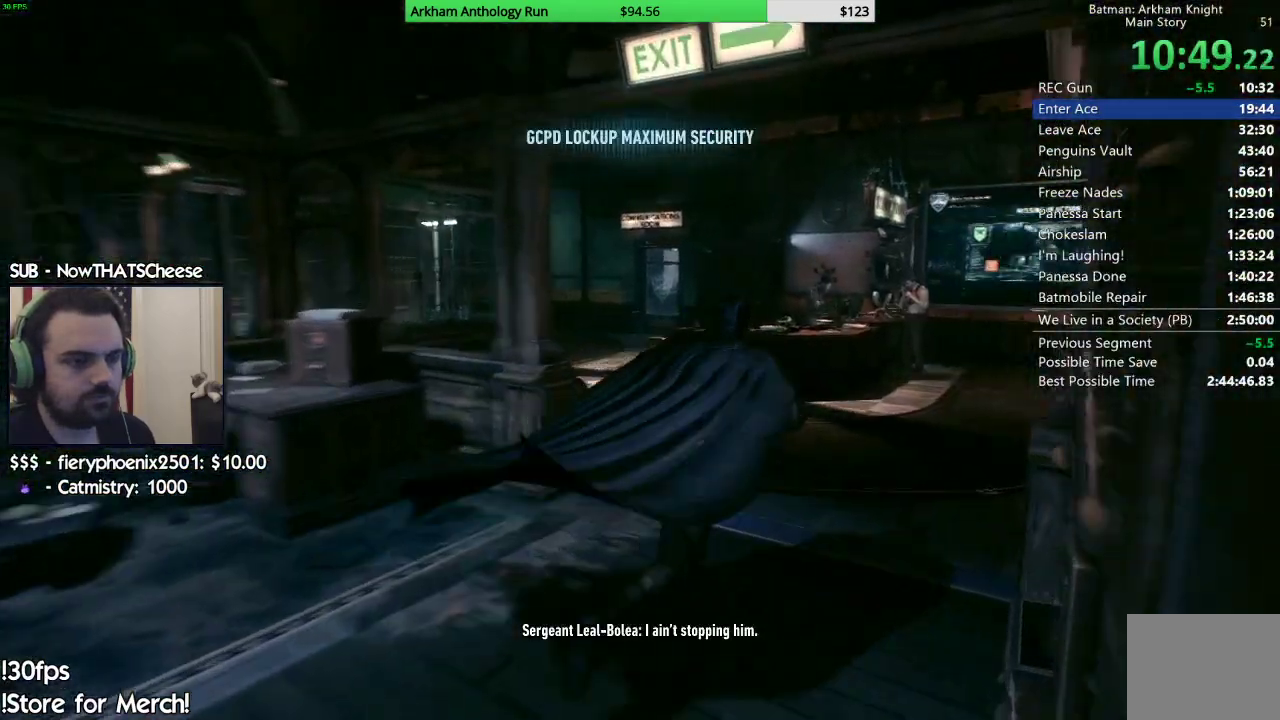
{"dt_ms": 500, "buttons": [], "left_stick": "up-right", "right_stick": "center", "events": [[250, "A", "up"], [383, "A", "down"], [483, "A", "up"]]}
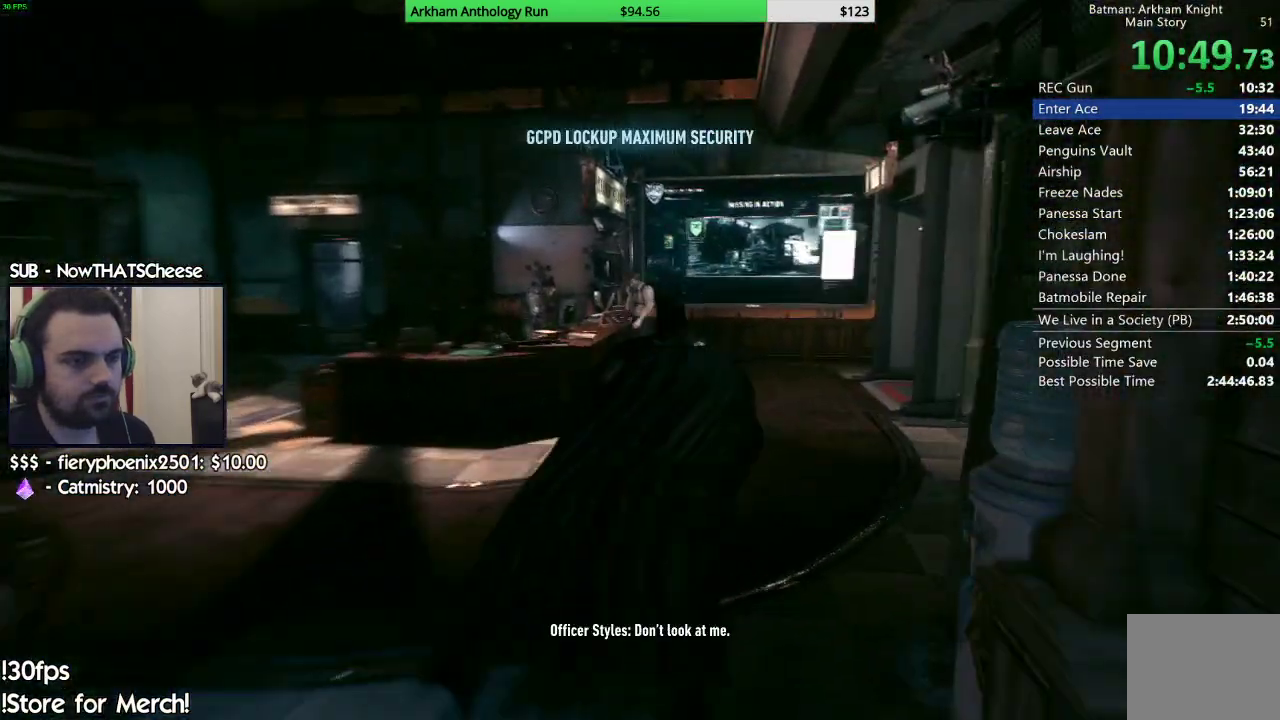
{"dt_ms": 500, "buttons": [], "left_stick": "up-right", "right_stick": "center", "events": [[83, "A", "down"], [133, "A", "up"], [250, "A", "down"], [333, "A", "up"]]}
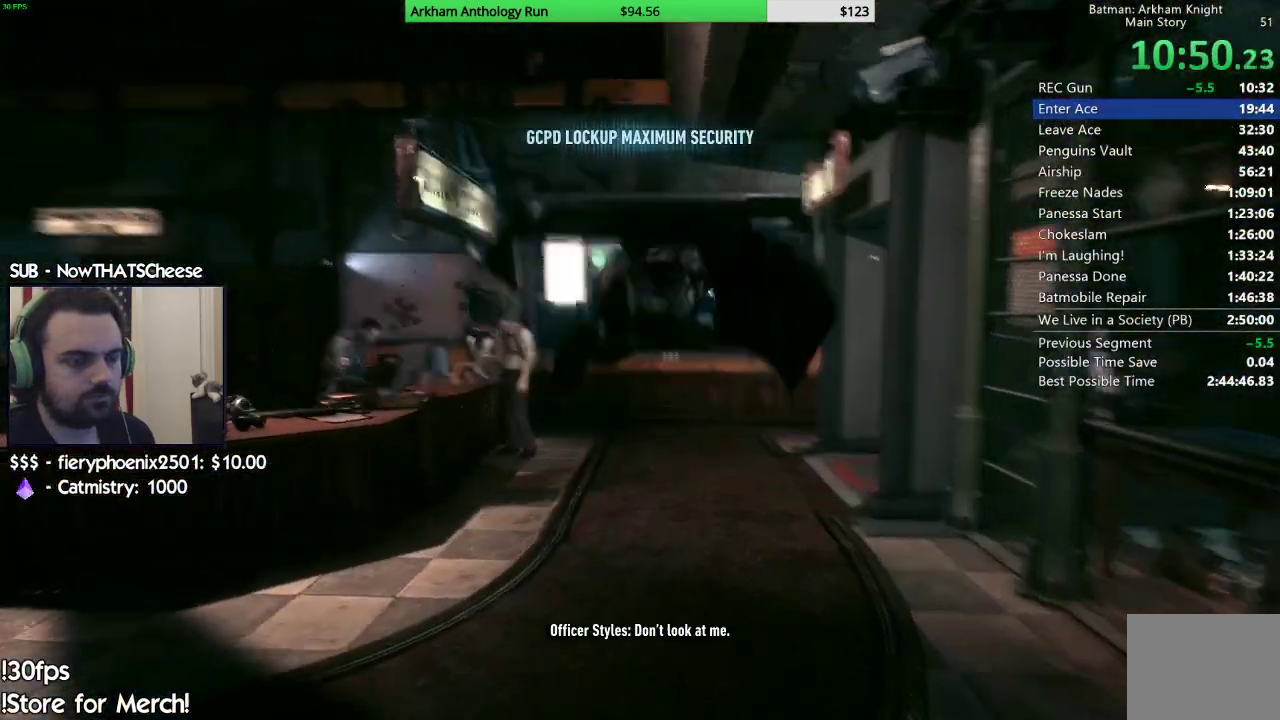
{"dt_ms": 500, "buttons": [], "left_stick": "center", "right_stick": "center", "events": [[50, "left_stick", "center"]]}
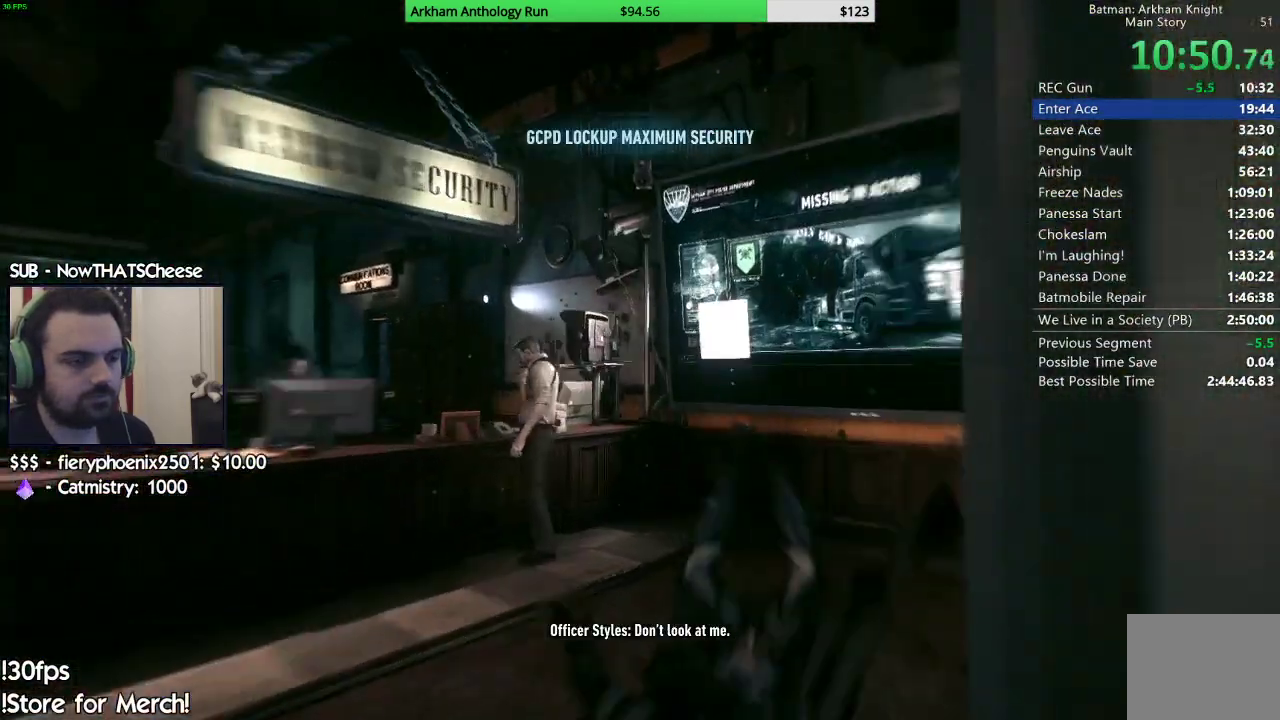
{"dt_ms": 500, "buttons": [], "left_stick": "up-left", "right_stick": "center", "events": [[50, "left_stick", "left"], [133, "right_stick", "down"], [267, "right_stick", "down-left"], [400, "right_stick", "center"], [417, "left_stick", "up-left"]]}
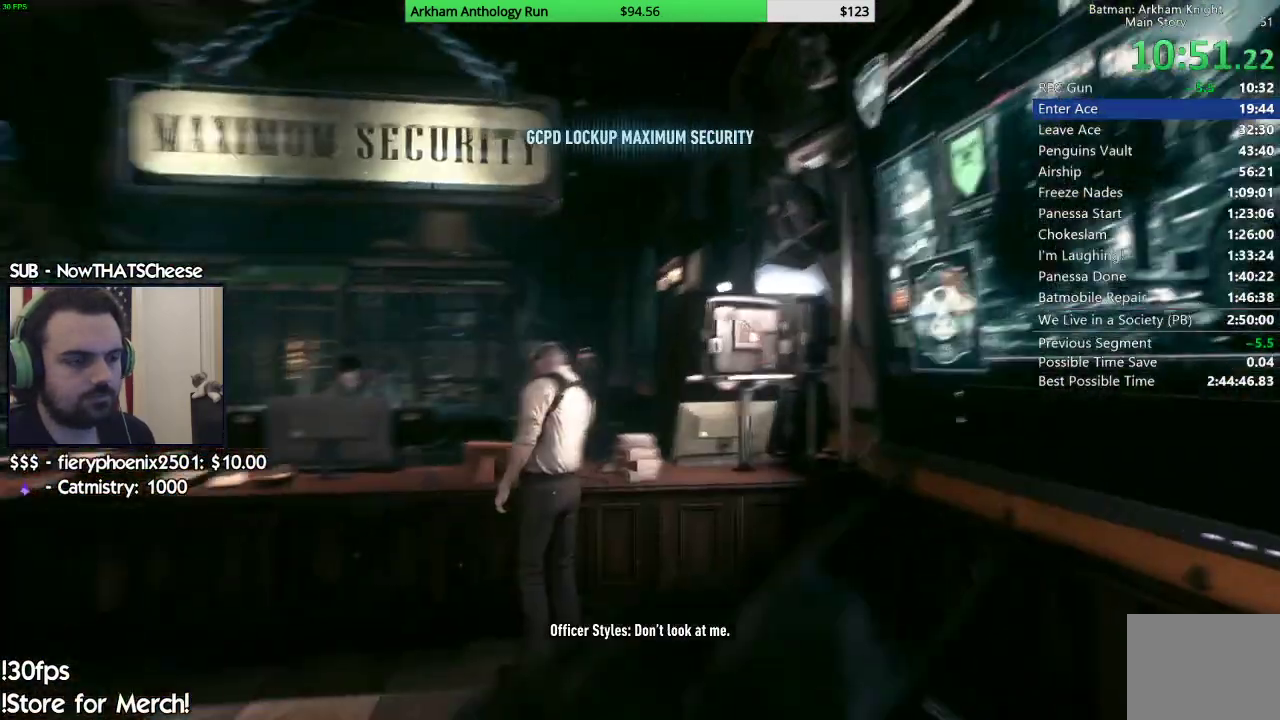
{"dt_ms": 500, "buttons": [], "left_stick": "left", "right_stick": "down-right", "events": [[167, "left_stick", "left"], [183, "right_stick", "down"], [400, "right_stick", "down-right"]]}
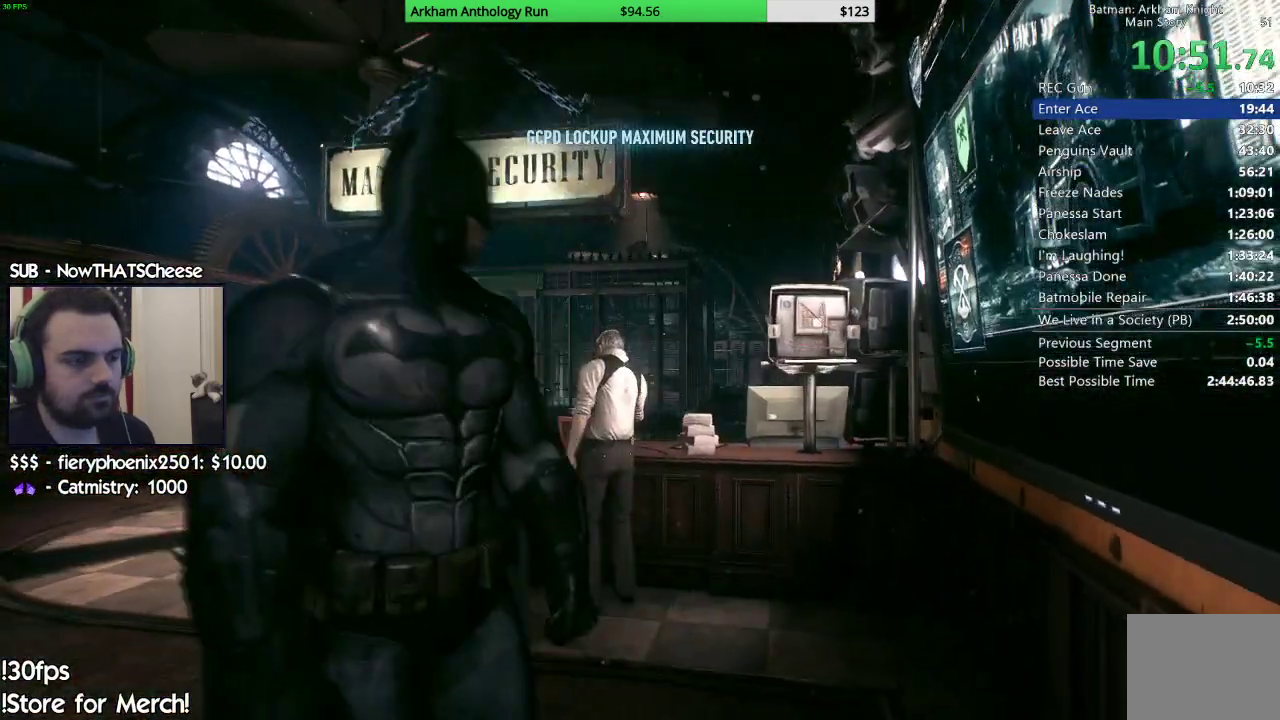
{"dt_ms": 500, "buttons": [], "left_stick": "down-left", "right_stick": "down-right", "events": [[33, "right_stick", "center"], [267, "left_stick", "up-left"], [267, "right_stick", "down-right"], [483, "left_stick", "down-left"]]}
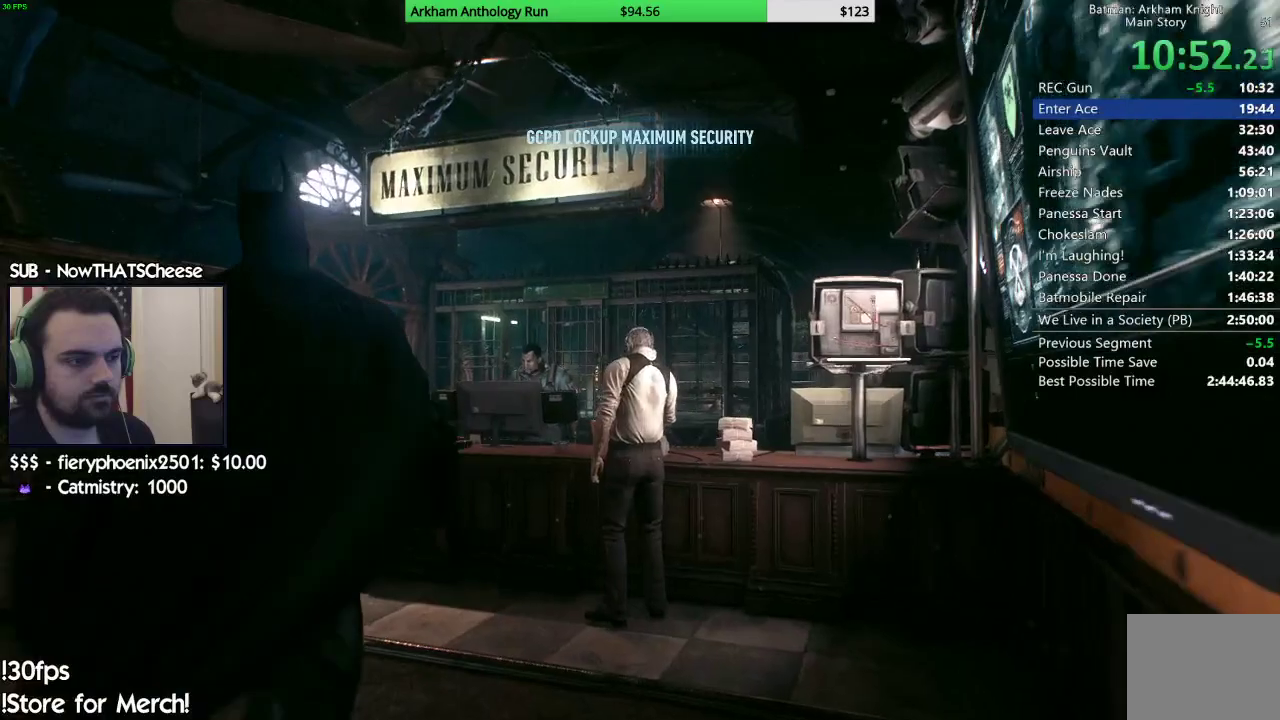
{"dt_ms": 500, "buttons": [], "left_stick": "center", "right_stick": "center", "events": [[250, "left_stick", "down"], [300, "right_stick", "center"], [467, "left_stick", "center"]]}